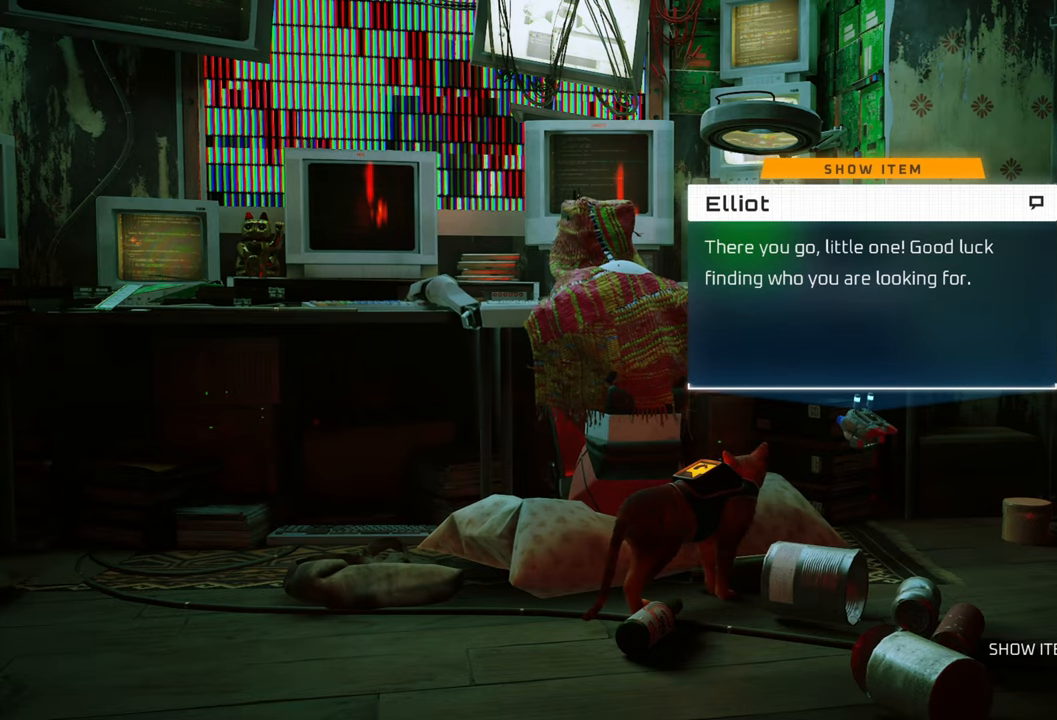
Gameplay with a controller (Xbox layout); each line is a JSON object with the inputs held at the frame after it. "events" lists button and stick changes between this image and that frame as [ms after this image, input, new state], when the widget could be followed in between.
{"buttons": [], "left_stick": "center", "right_stick": "center", "events": [[240, "B", "down"], [400, "B", "up"]]}
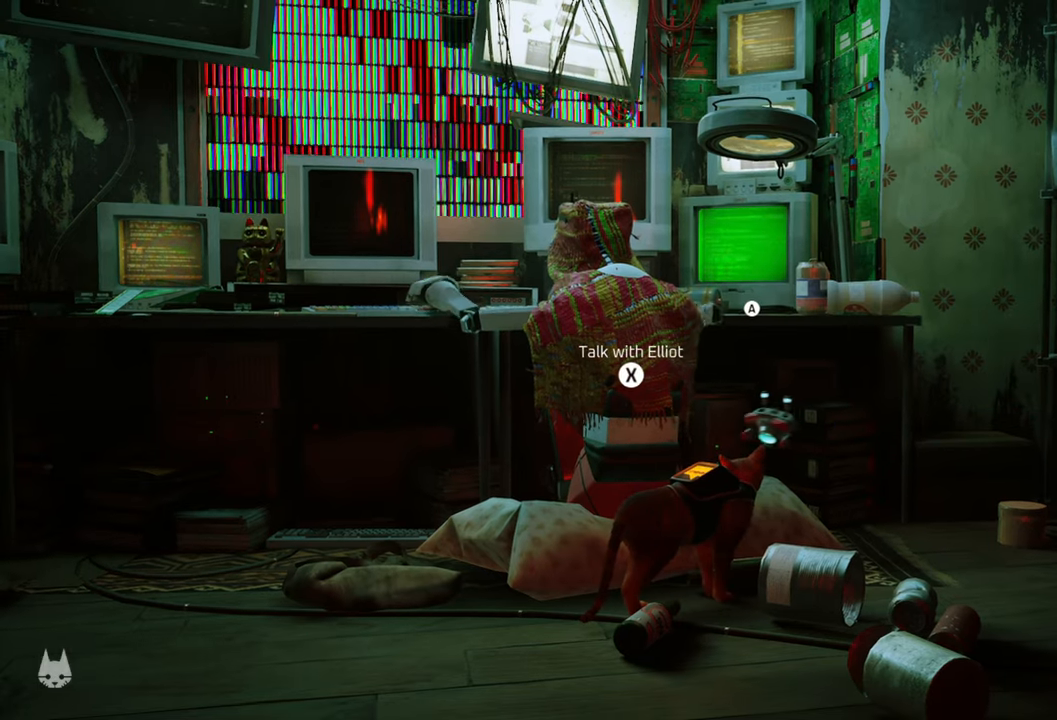
{"buttons": [], "left_stick": "center", "right_stick": "left", "events": [[300, "right_stick", "left"]]}
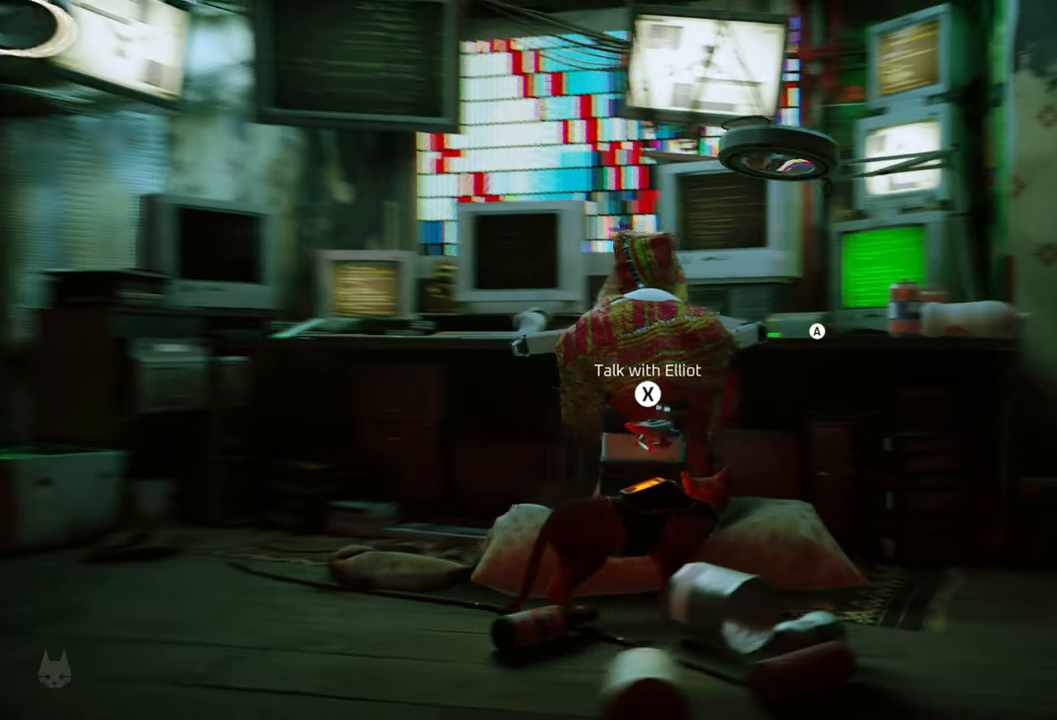
{"buttons": [], "left_stick": "up-left", "right_stick": "center", "events": [[180, "left_stick", "up-left"], [220, "right_stick", "center"]]}
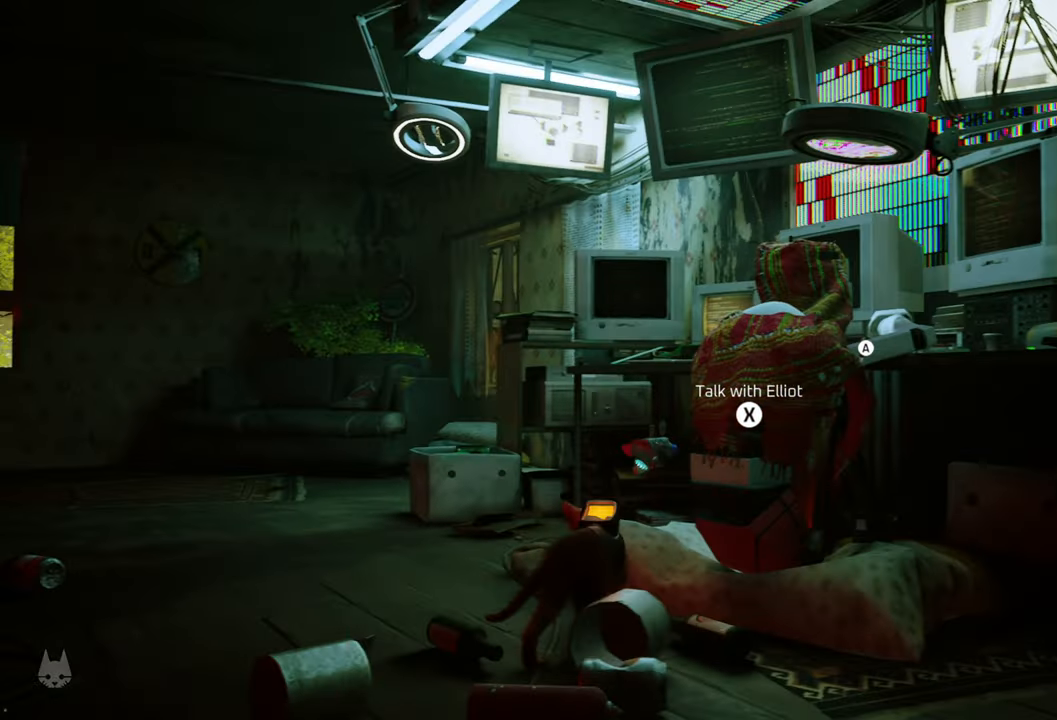
{"buttons": [], "left_stick": "up", "right_stick": "left", "events": [[380, "right_stick", "left"], [440, "left_stick", "up"]]}
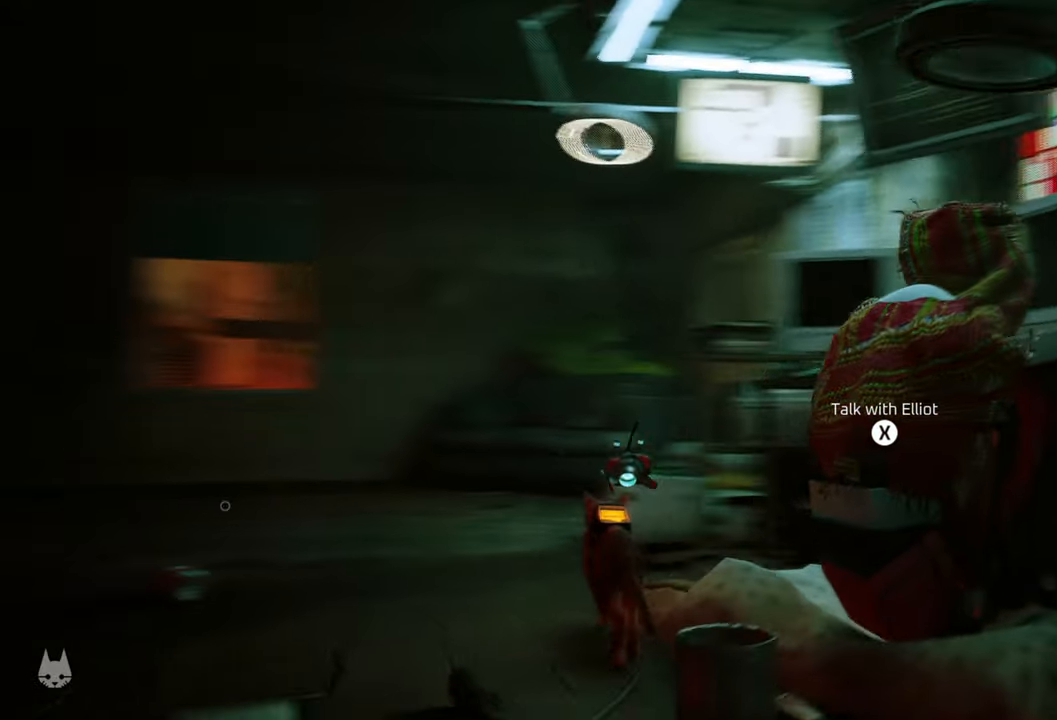
{"buttons": [], "left_stick": "up", "right_stick": "center", "events": [[140, "left_stick", "center"], [300, "right_stick", "center"], [440, "left_stick", "up"]]}
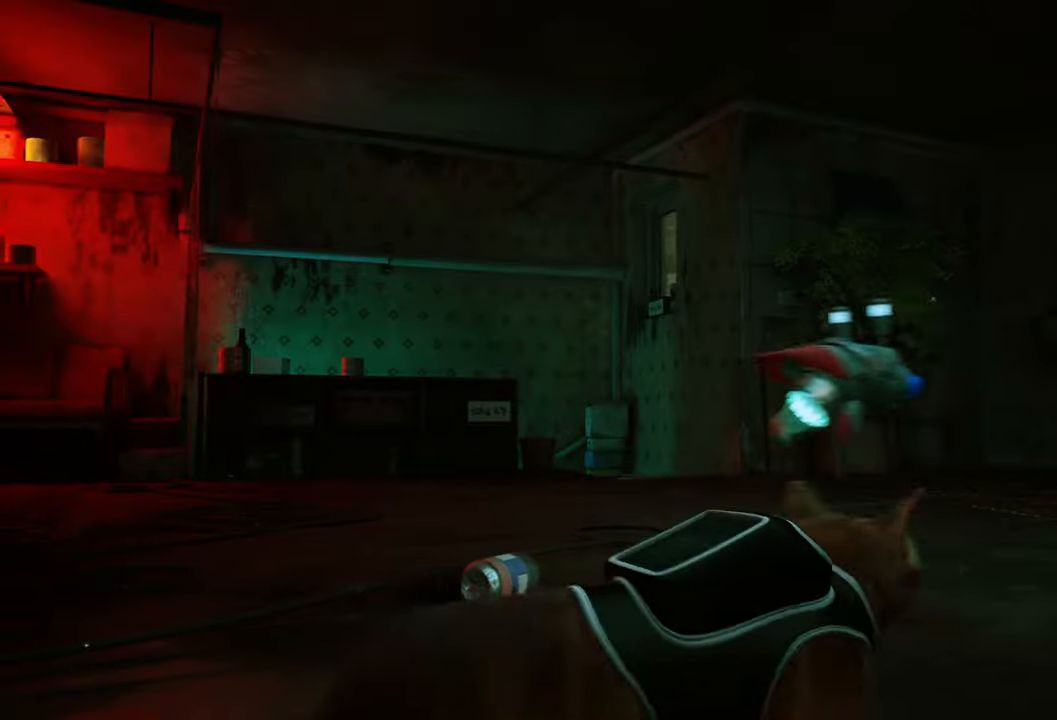
{"buttons": [], "left_stick": "up", "right_stick": "center", "events": [[140, "right_stick", "down-right"], [380, "right_stick", "center"]]}
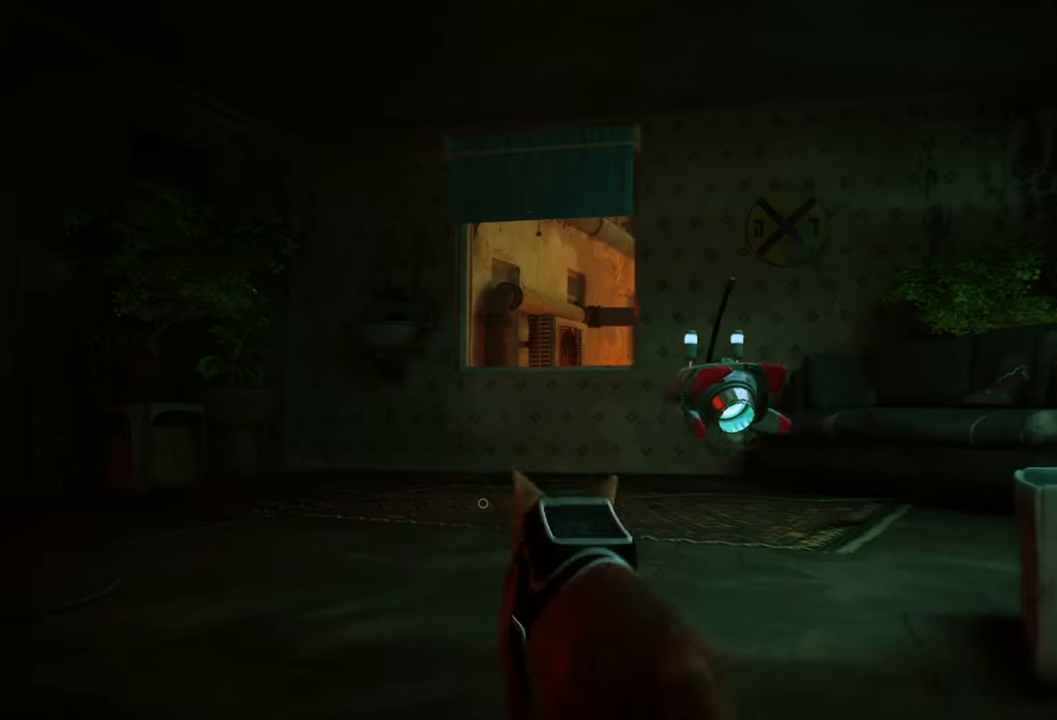
{"buttons": [], "left_stick": "up", "right_stick": "center", "events": []}
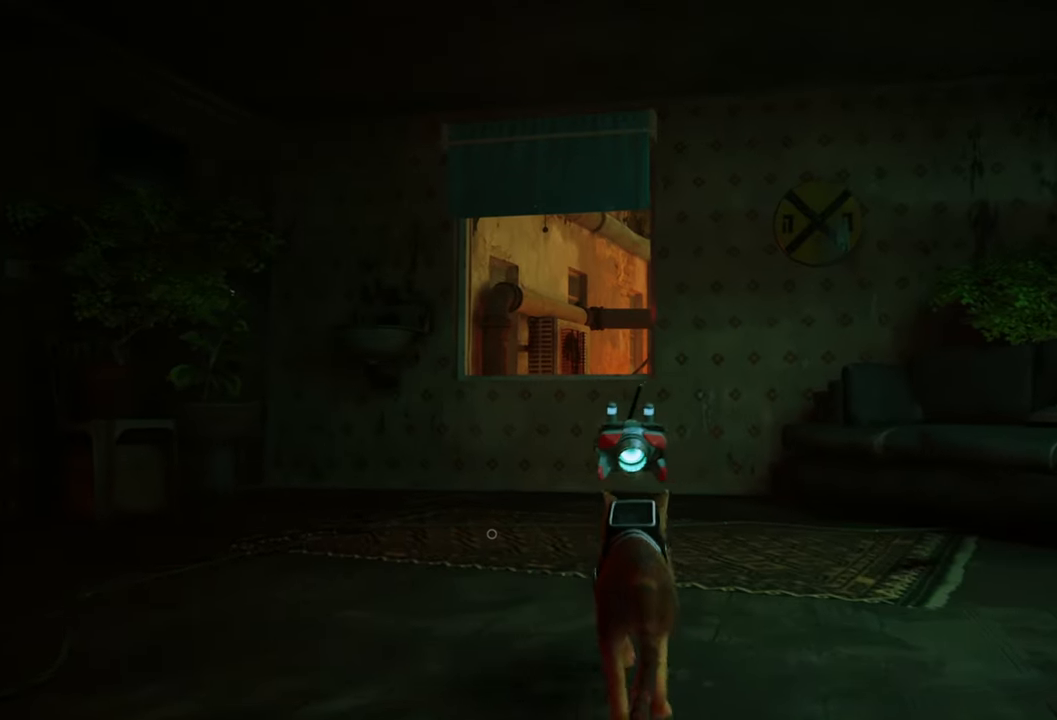
{"buttons": [], "left_stick": "up", "right_stick": "center", "events": []}
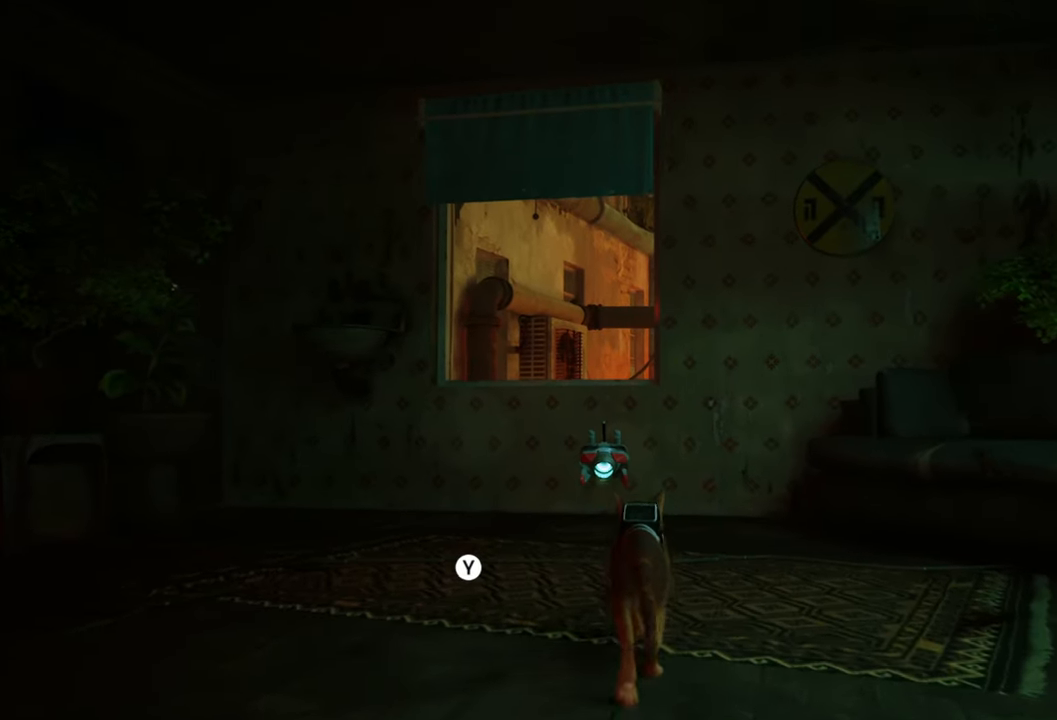
{"buttons": [], "left_stick": "up", "right_stick": "center", "events": []}
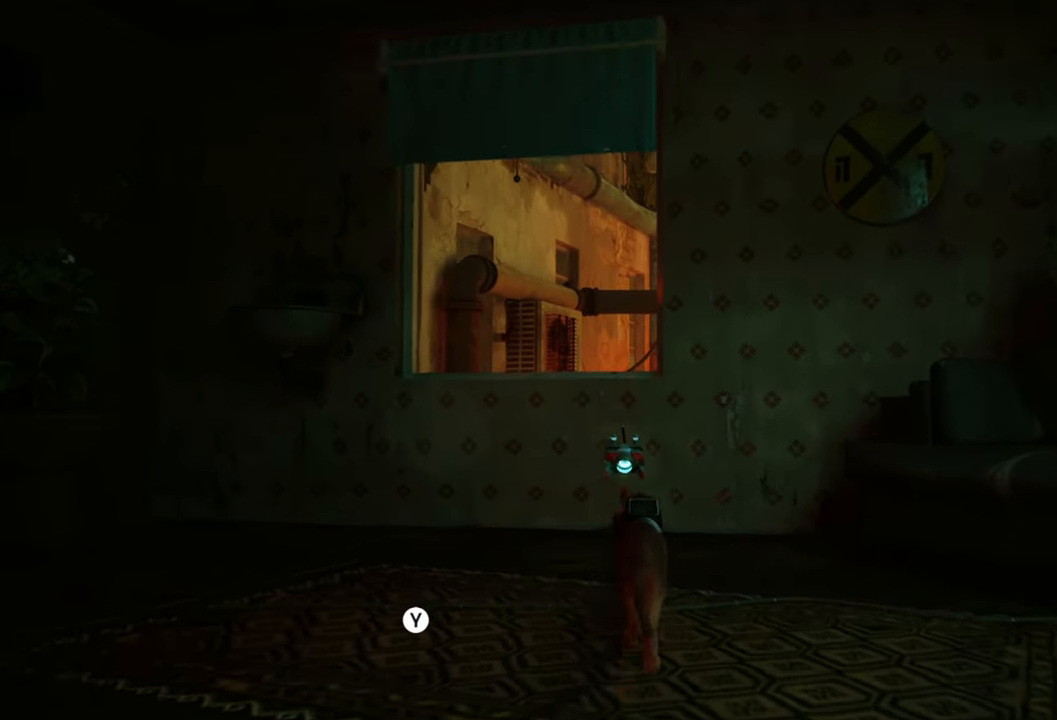
{"buttons": [], "left_stick": "up", "right_stick": "center", "events": []}
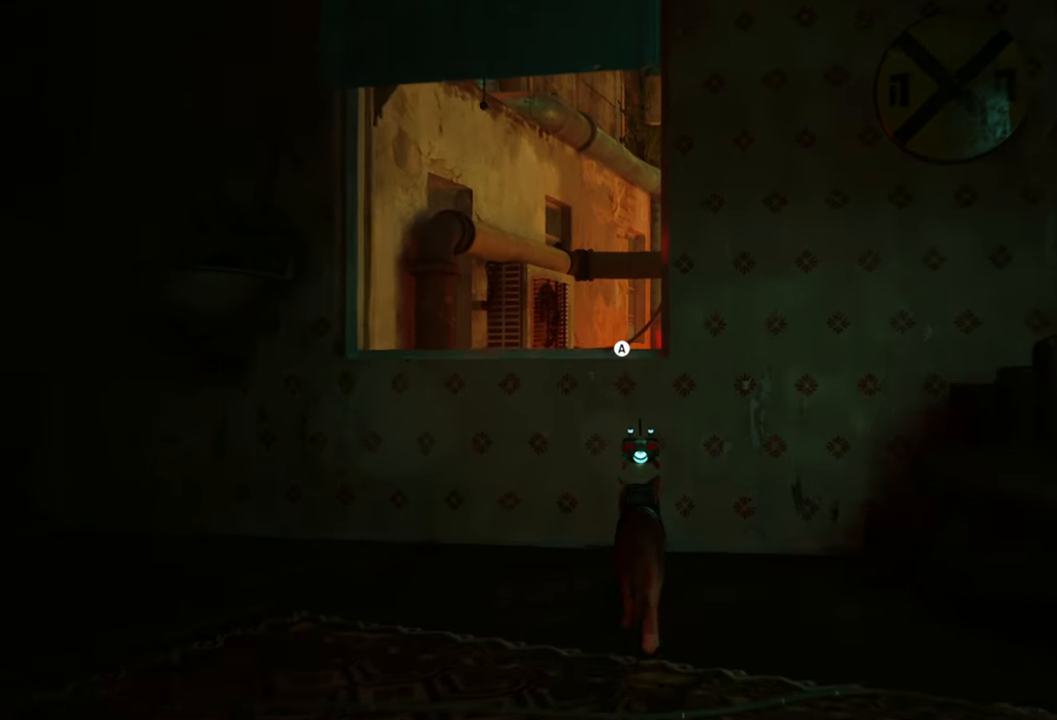
{"buttons": [], "left_stick": "up", "right_stick": "center", "events": [[40, "A", "down"], [180, "A", "up"]]}
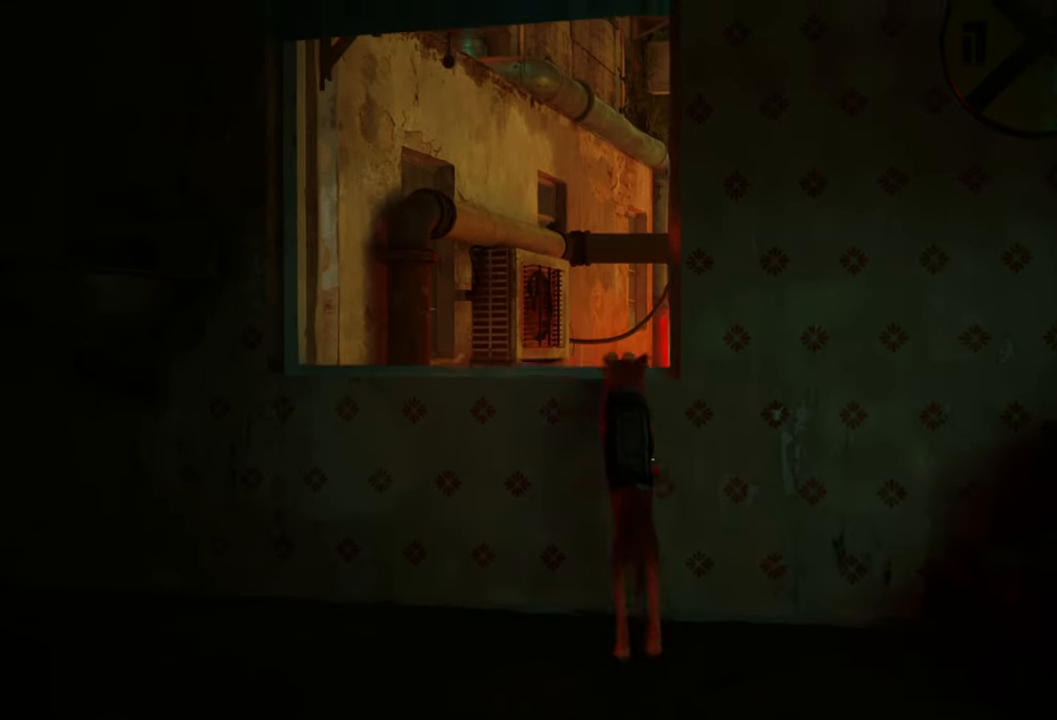
{"buttons": [], "left_stick": "center", "right_stick": "center", "events": [[280, "left_stick", "center"]]}
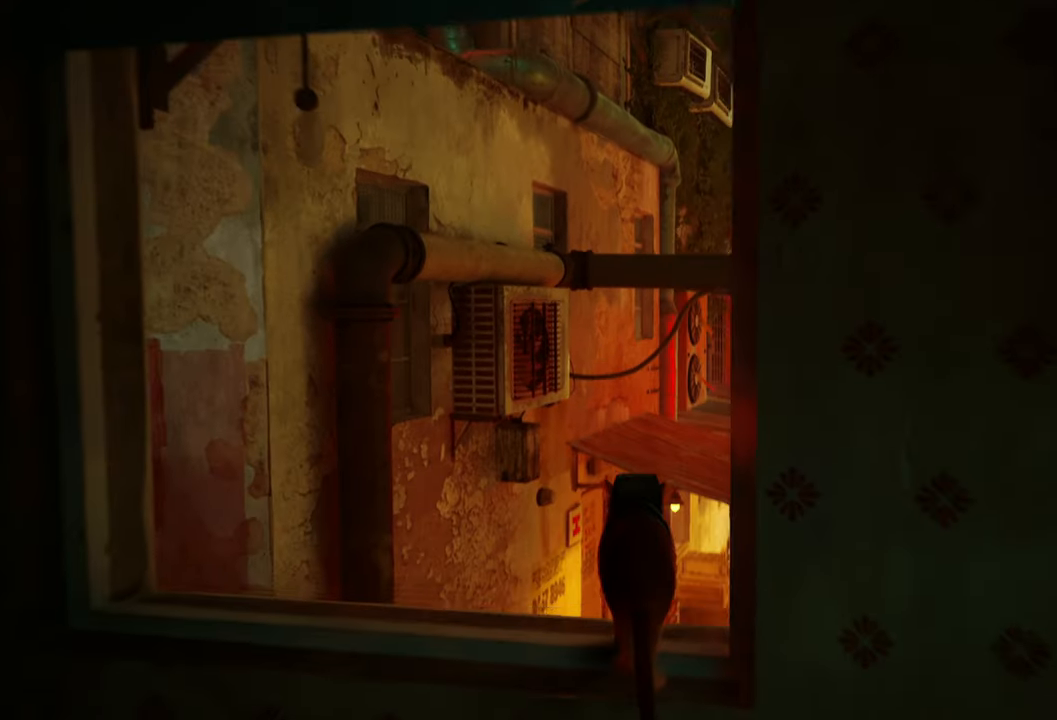
{"buttons": [], "left_stick": "up", "right_stick": "center", "events": [[20, "left_stick", "up"], [300, "A", "down"], [440, "A", "up"]]}
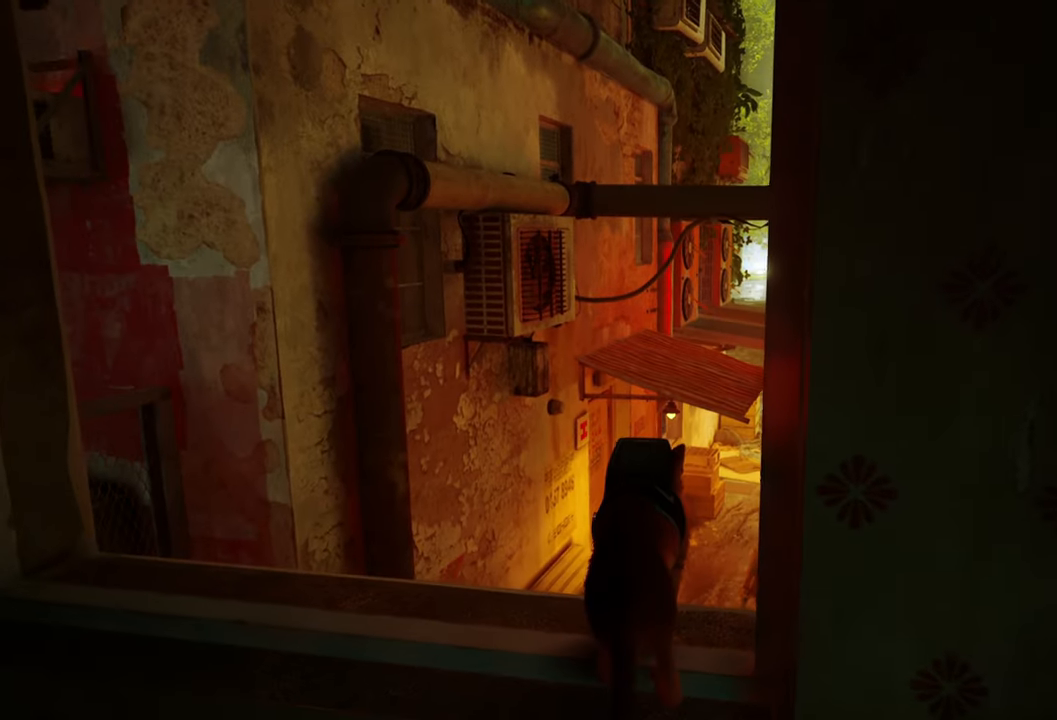
{"buttons": ["A"], "left_stick": "up", "right_stick": "center", "events": [[400, "A", "down"]]}
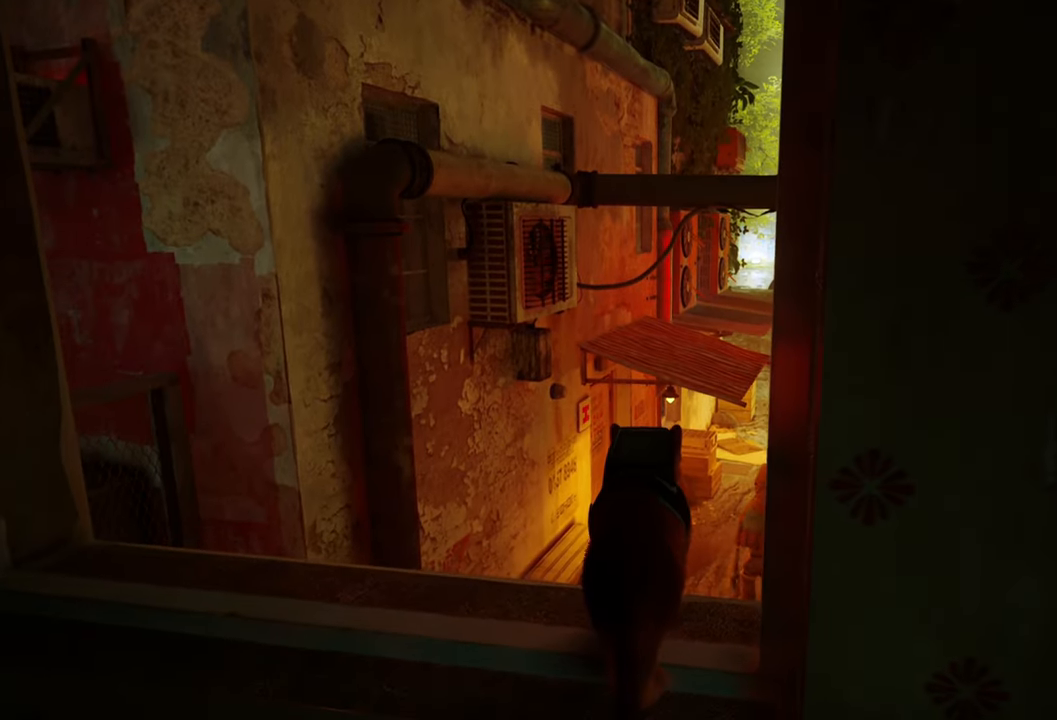
{"buttons": [], "left_stick": "center", "right_stick": "center", "events": [[40, "A", "up"], [420, "left_stick", "center"]]}
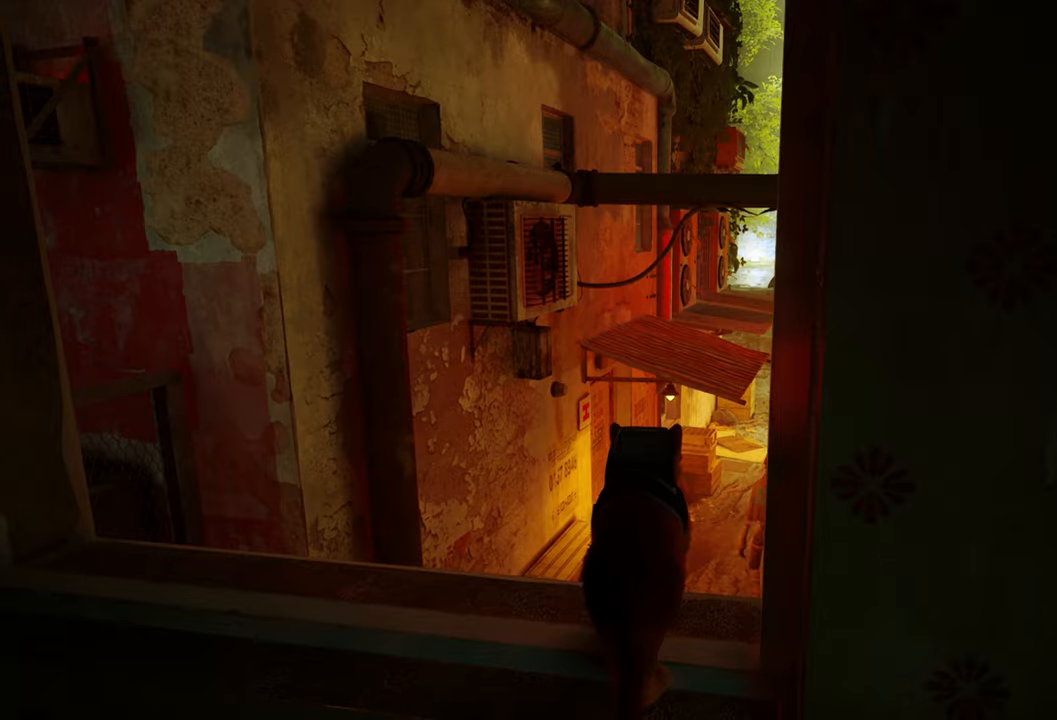
{"buttons": [], "left_stick": "up-right", "right_stick": "down-right", "events": [[60, "left_stick", "up-right"], [220, "right_stick", "down-right"]]}
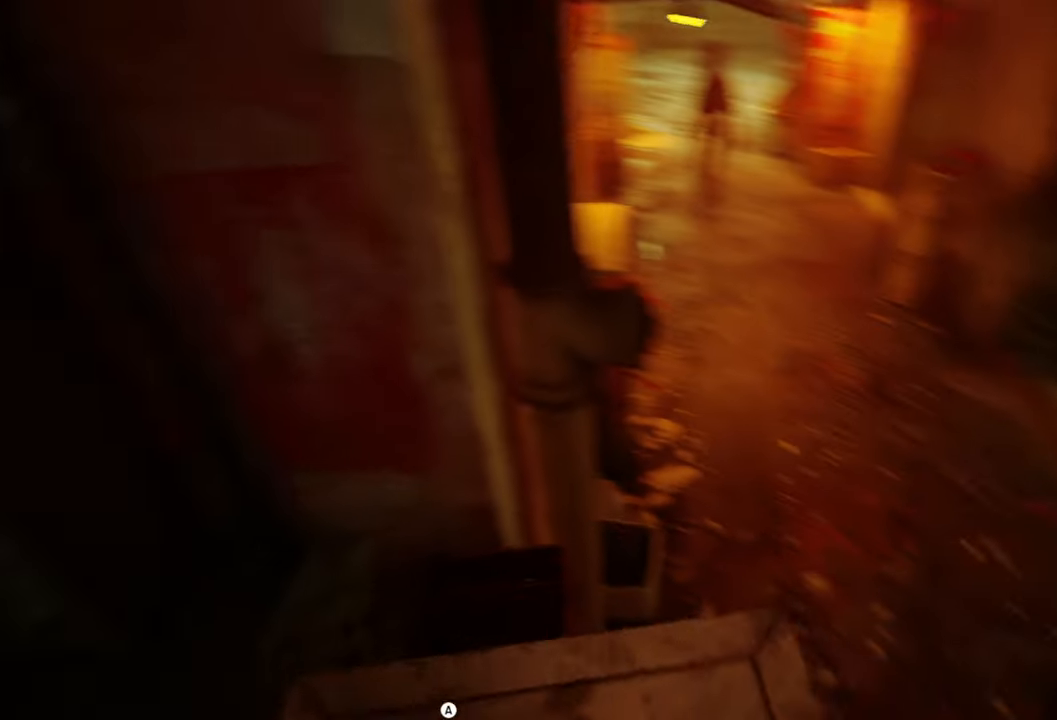
{"buttons": [], "left_stick": "up-right", "right_stick": "center", "events": [[80, "right_stick", "center"], [240, "A", "down"], [380, "A", "up"]]}
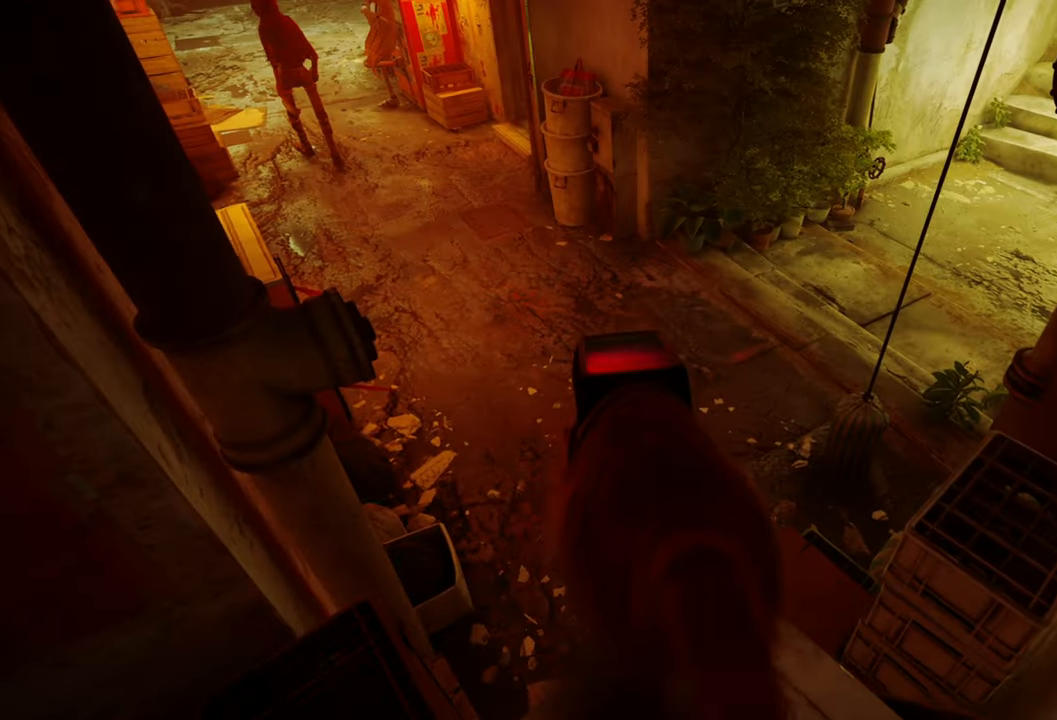
{"buttons": [], "left_stick": "up", "right_stick": "center", "events": [[220, "left_stick", "up"]]}
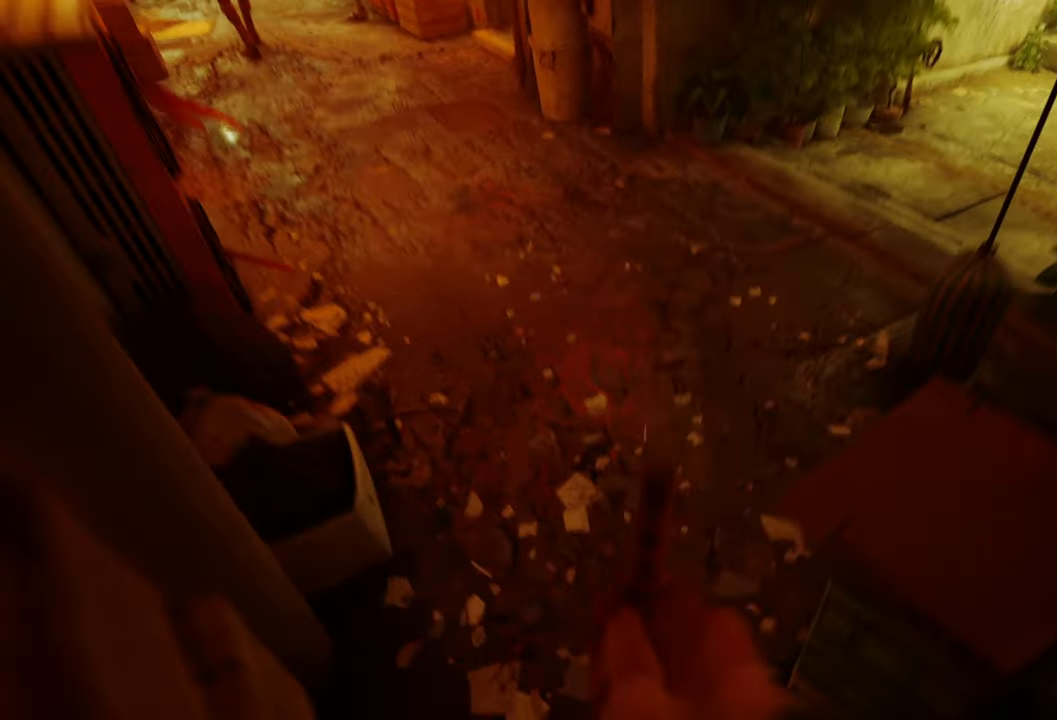
{"buttons": [], "left_stick": "up", "right_stick": "center", "events": [[240, "A", "down"], [400, "A", "up"]]}
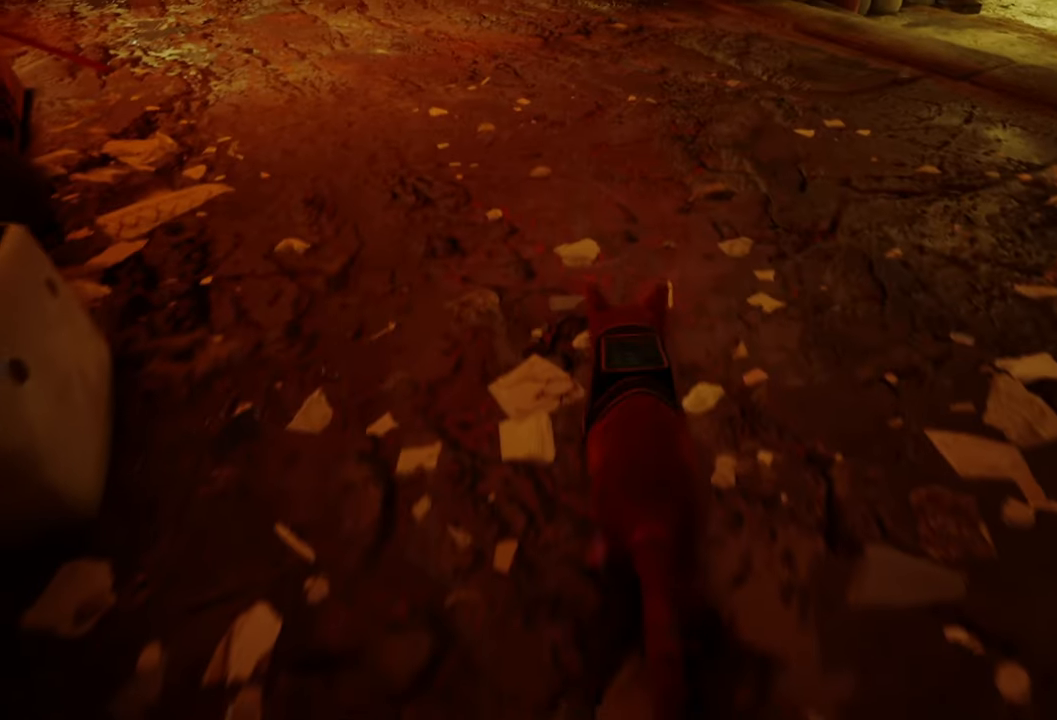
{"buttons": [], "left_stick": "up", "right_stick": "center", "events": [[140, "right_stick", "up-left"], [420, "right_stick", "center"]]}
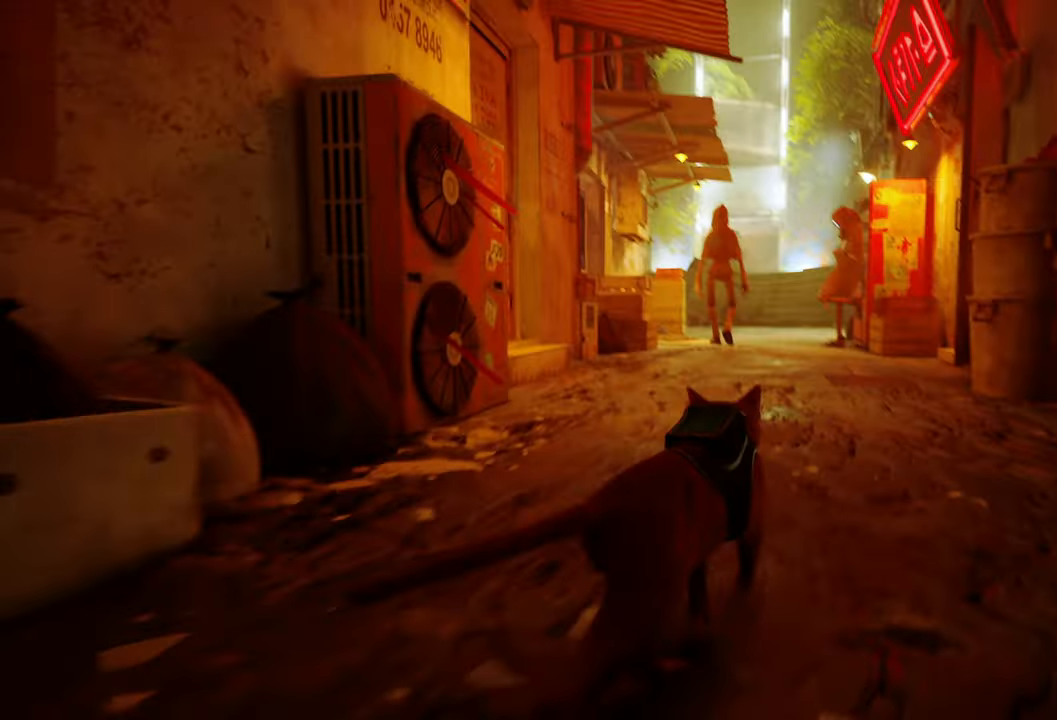
{"buttons": ["R2"], "left_stick": "up", "right_stick": "center", "events": [[160, "R2", "down"]]}
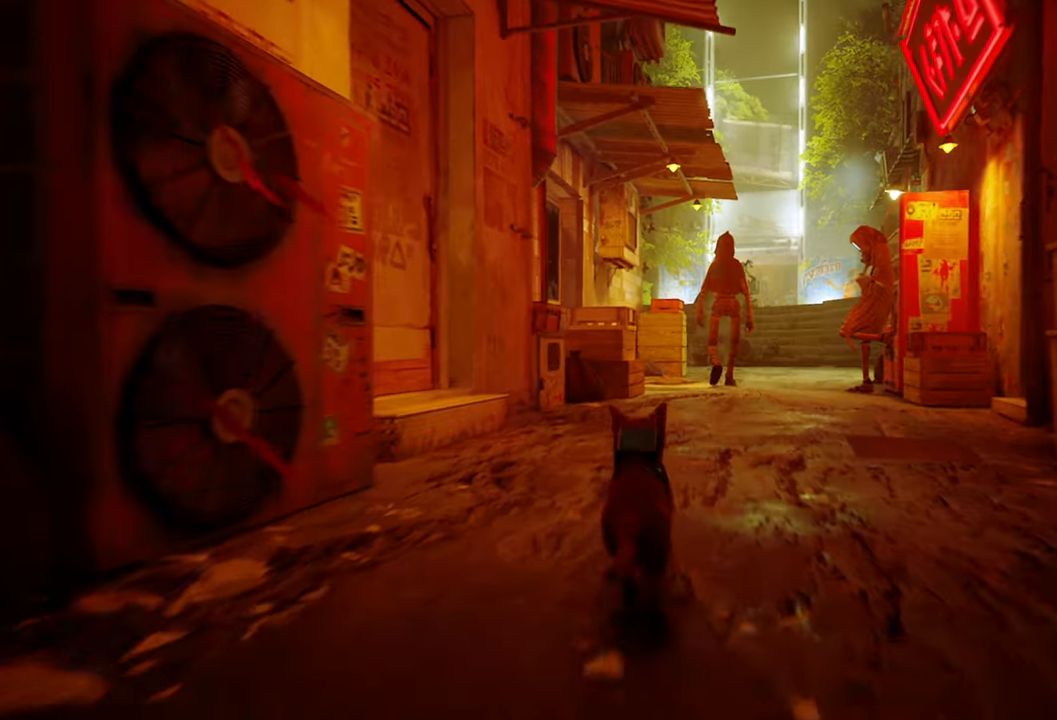
{"buttons": ["R2"], "left_stick": "up-right", "right_stick": "right", "events": [[360, "left_stick", "up-right"], [360, "right_stick", "right"]]}
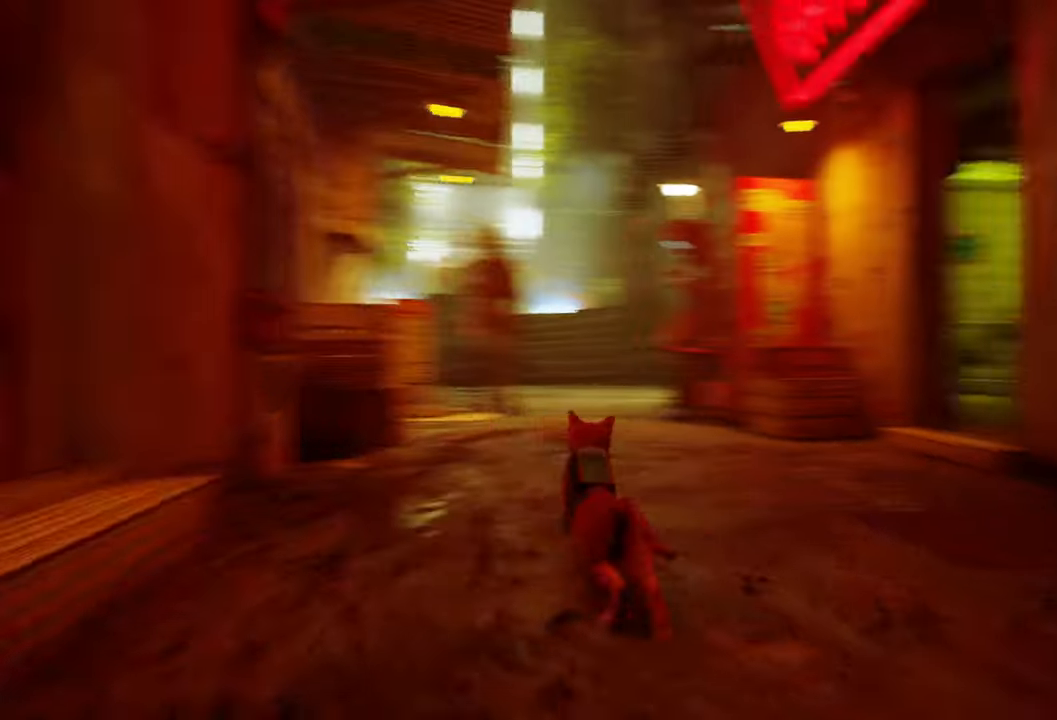
{"buttons": ["R2"], "left_stick": "up-right", "right_stick": "center", "events": [[220, "right_stick", "center"]]}
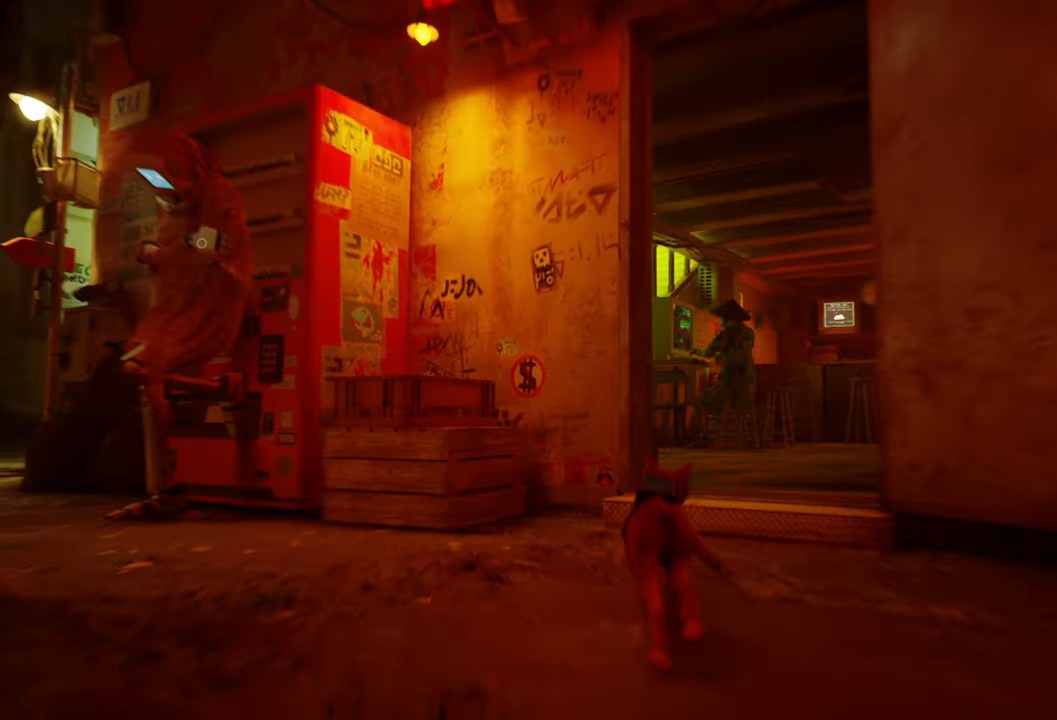
{"buttons": ["R2"], "left_stick": "up", "right_stick": "center", "events": [[120, "right_stick", "right"], [340, "right_stick", "center"], [460, "left_stick", "up"]]}
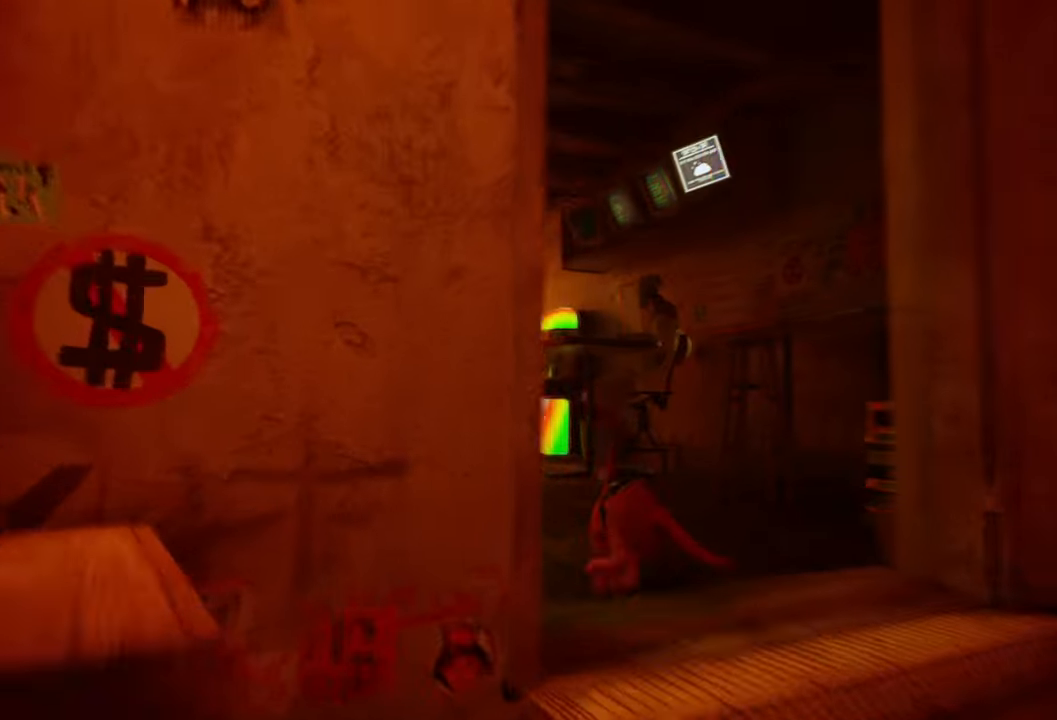
{"buttons": ["R2"], "left_stick": "center", "right_stick": "center", "events": [[160, "right_stick", "left"], [260, "left_stick", "center"], [480, "right_stick", "center"]]}
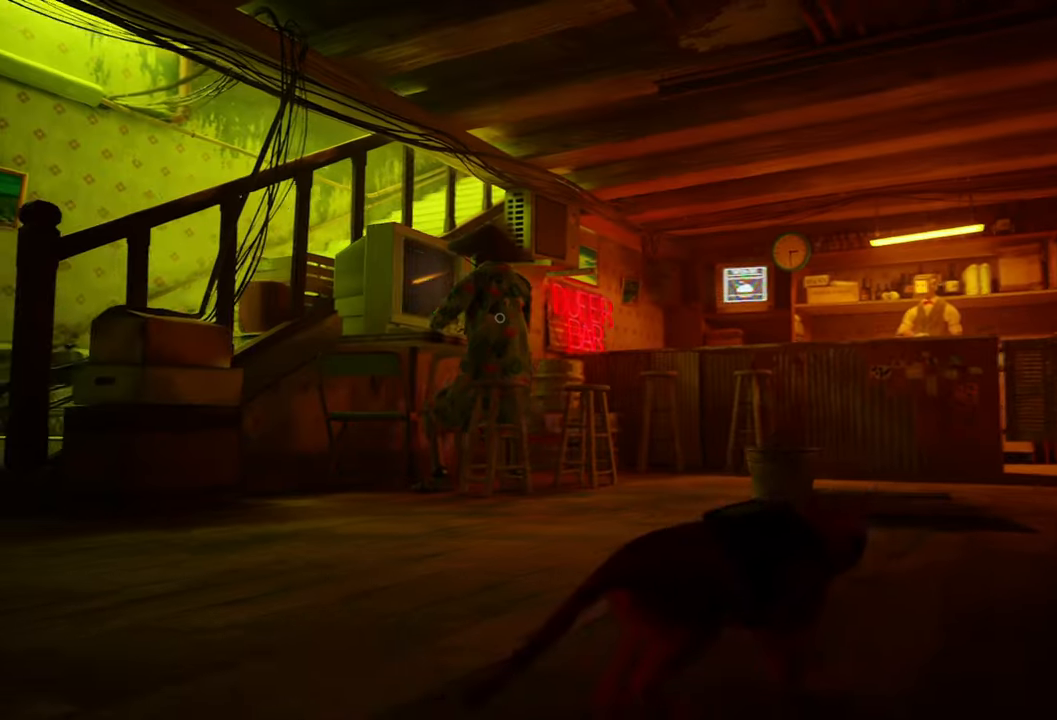
{"buttons": ["R2"], "left_stick": "up", "right_stick": "left", "events": [[340, "right_stick", "left"], [400, "left_stick", "up"]]}
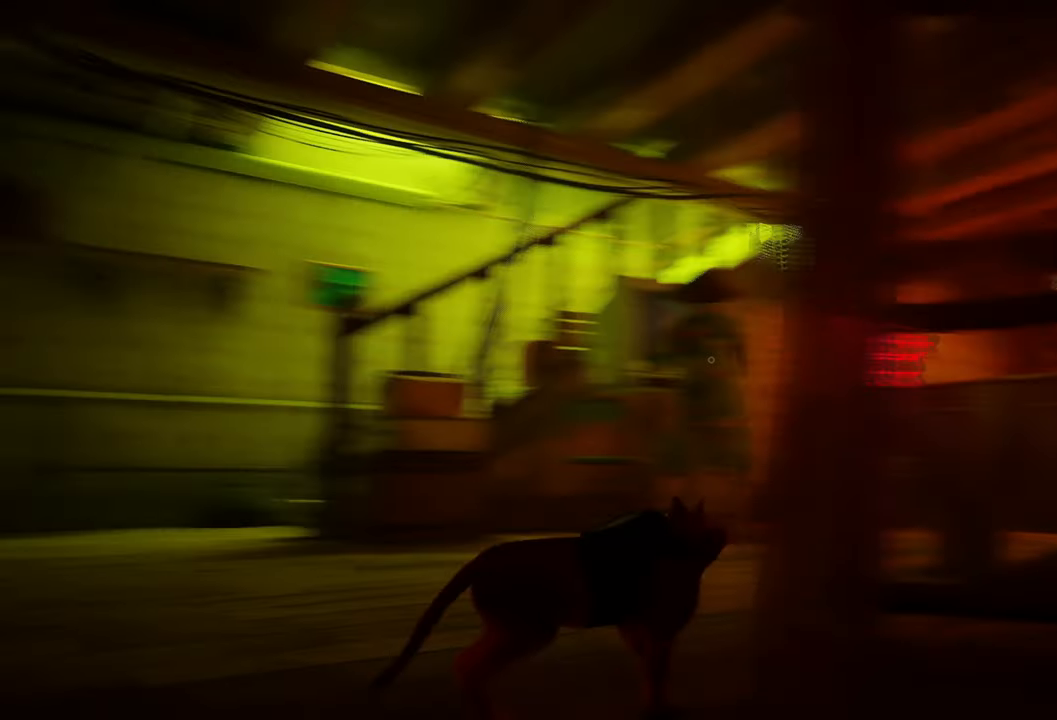
{"buttons": [], "left_stick": "up-right", "right_stick": "center", "events": [[40, "right_stick", "center"], [80, "R2", "up"], [360, "left_stick", "up-right"]]}
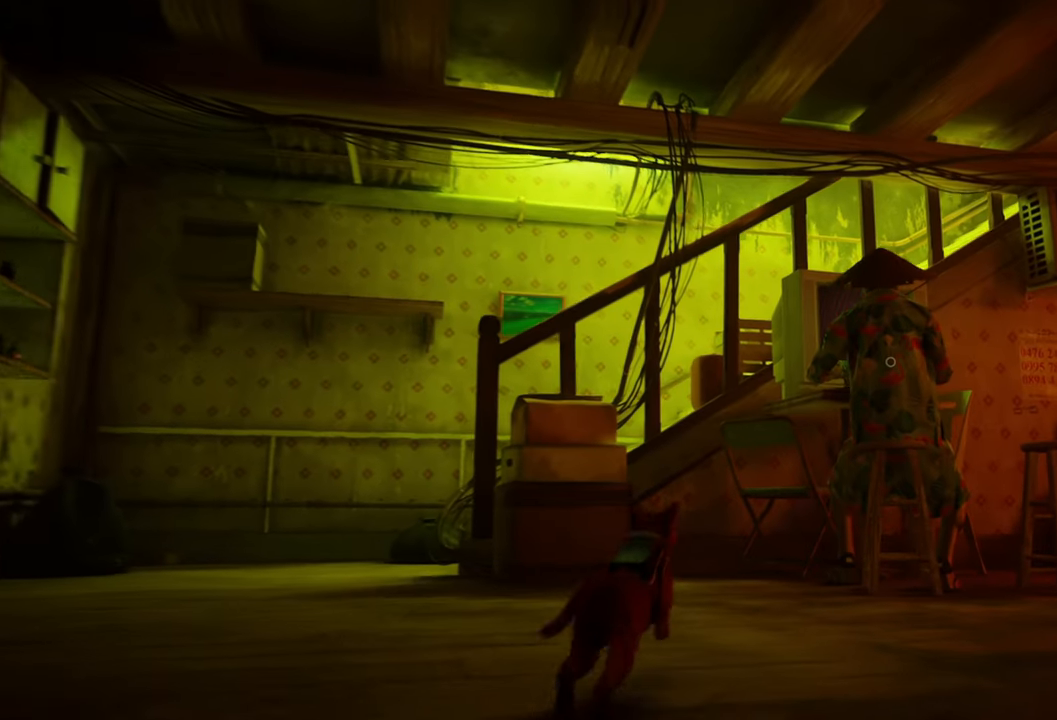
{"buttons": [], "left_stick": "up-right", "right_stick": "center", "events": []}
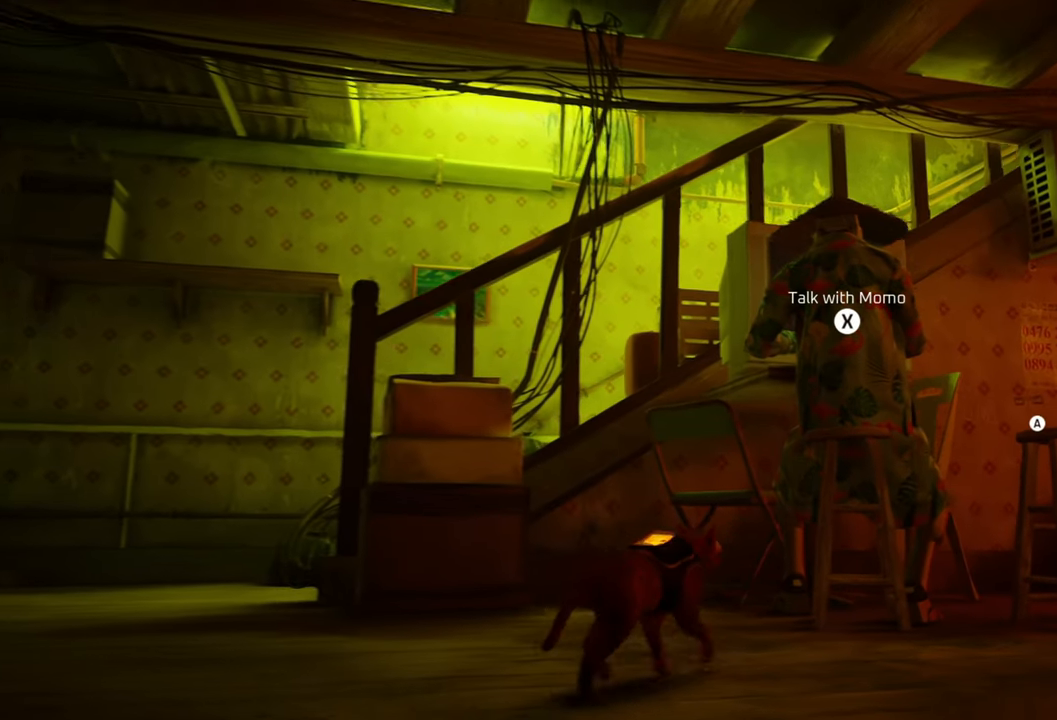
{"buttons": [], "left_stick": "center", "right_stick": "center", "events": [[80, "left_stick", "center"], [120, "X", "down"], [260, "X", "up"]]}
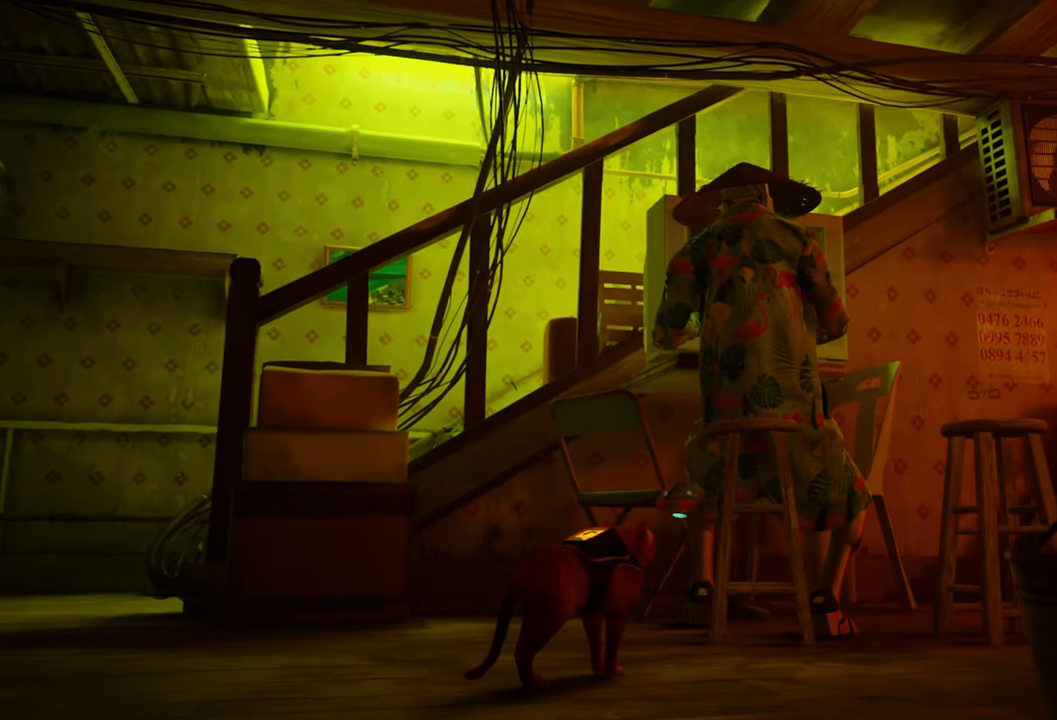
{"buttons": [], "left_stick": "center", "right_stick": "center", "events": []}
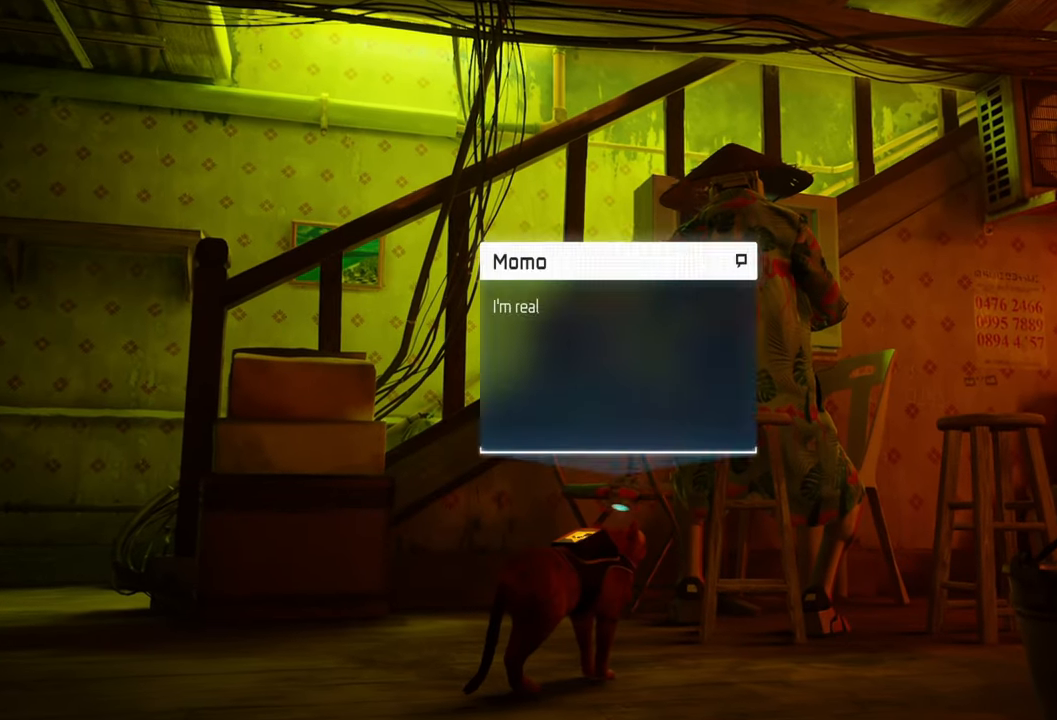
{"buttons": [], "left_stick": "center", "right_stick": "center", "events": []}